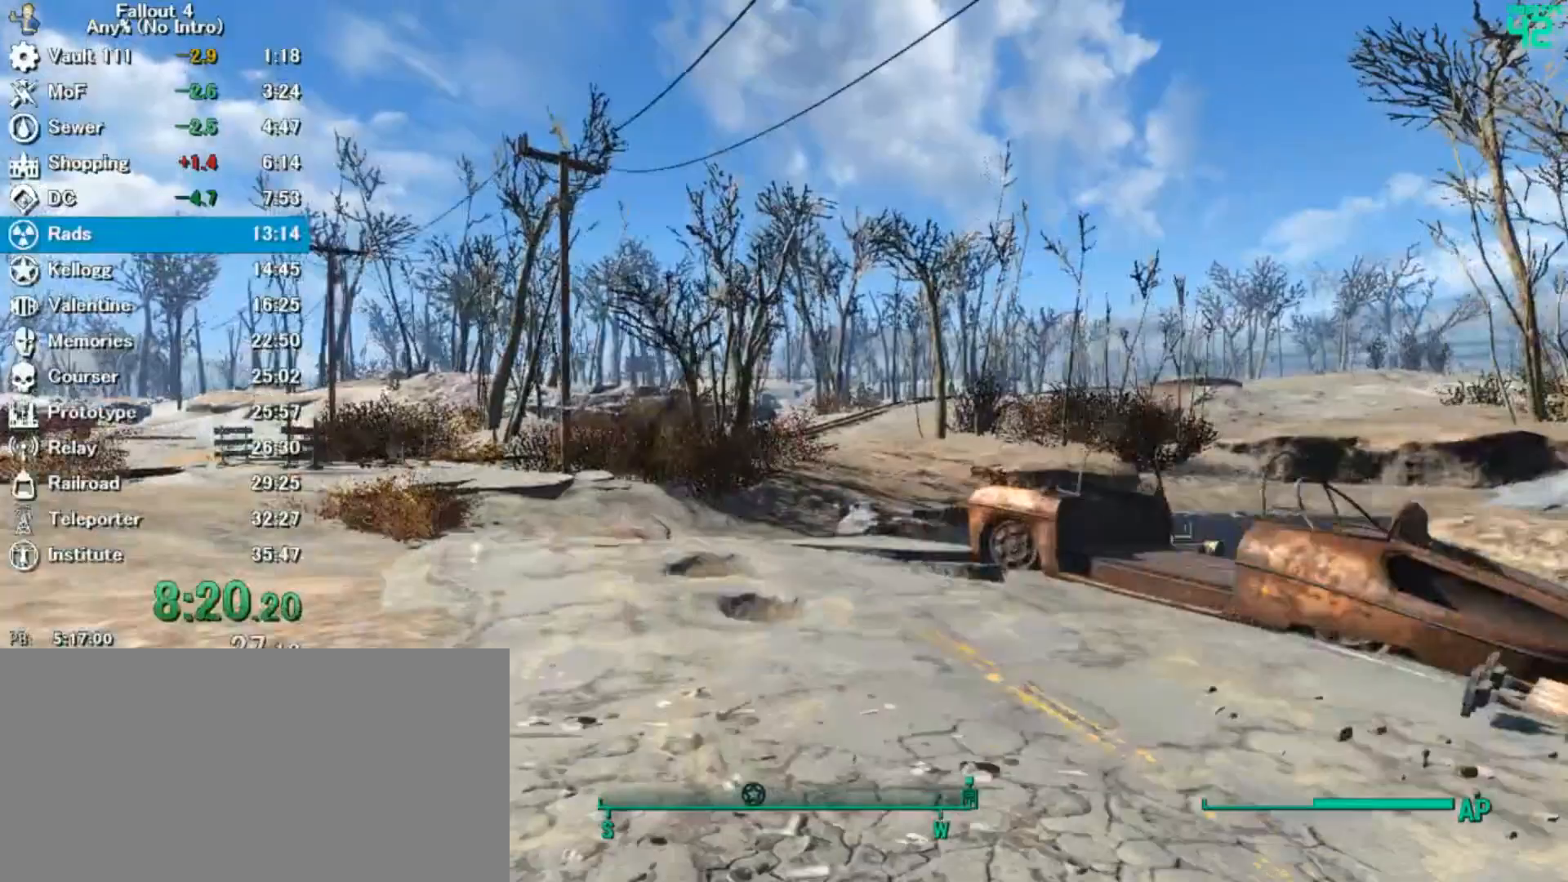
Gameplay with keyboard and mouse; each line is a JSON object with the keys and mouse buttons held at the frame after it. "events" lists presses ("down") and releases ("up") of "0", "3", "4", "5", "6", "7", "8", "9", "a", "alt", "c", "caps_lock", "ctrl", "d", "down", "e", "escape", "f", "f5", "f7", "i", "j", "left", "m", "q", "r", "return", "right", "s", "shift", "space", "t", "tab", "tilde", "up", "v", "w", "x", "z", "mouse_left" and "mouse_right" between this image and that frame as [ms after this image, input, new state], when the widget could be followed in between. "mouse_left", "mouse_right" = the "left", "right" buttons of the "mouse" list. No other keys are recorded. Mouse movement is not recorded.
{"keys": ["w"], "mouse": [], "events": []}
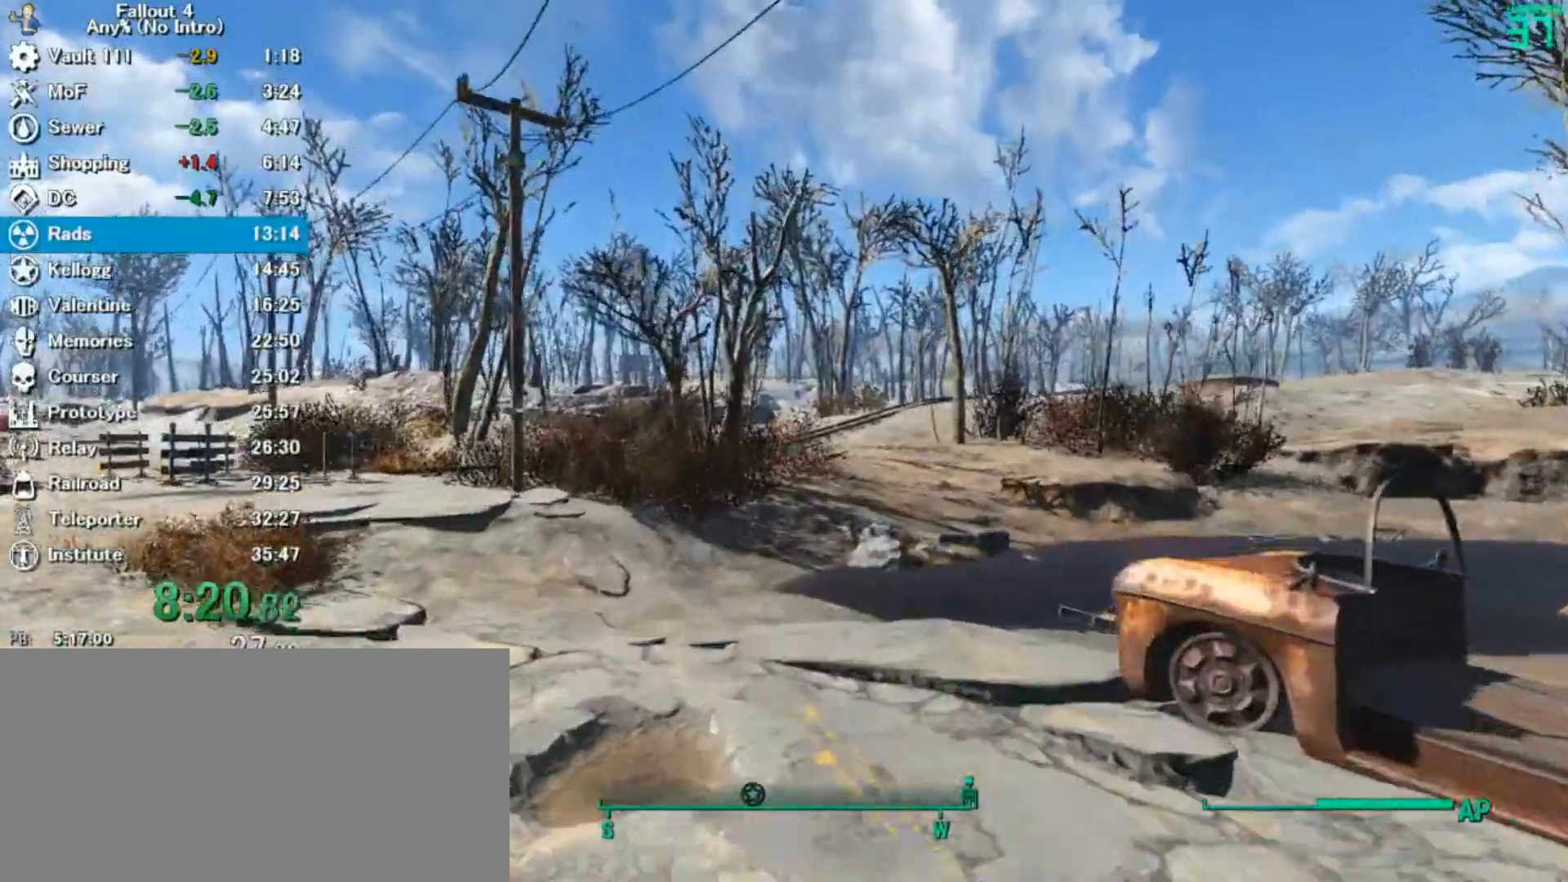
{"keys": ["w"], "mouse": [], "events": []}
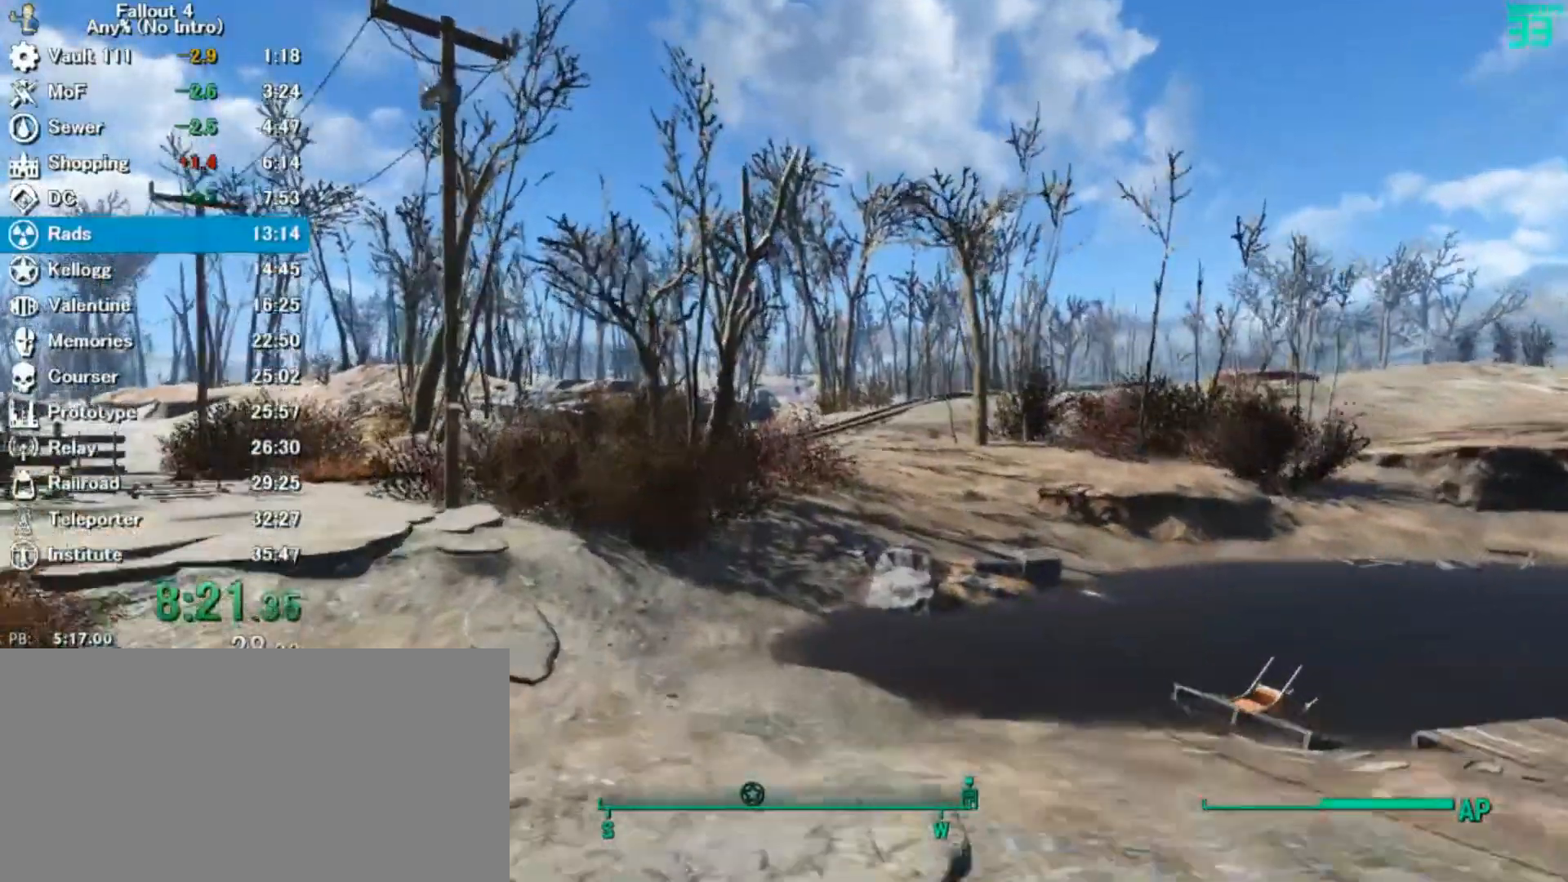
{"keys": ["w"], "mouse": [], "events": []}
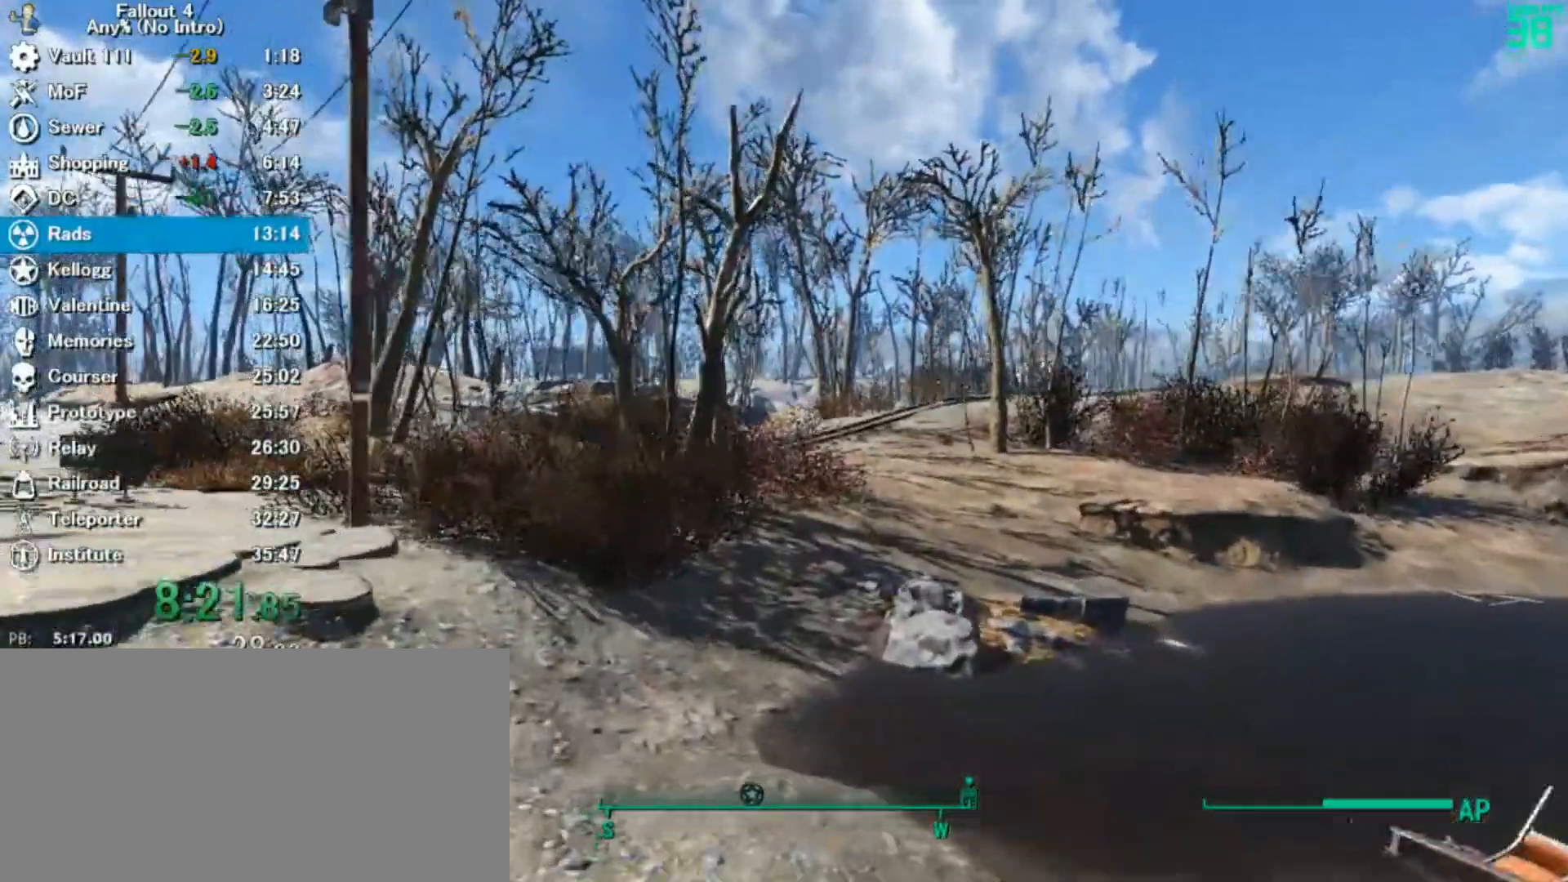
{"keys": ["w"], "mouse": [], "events": []}
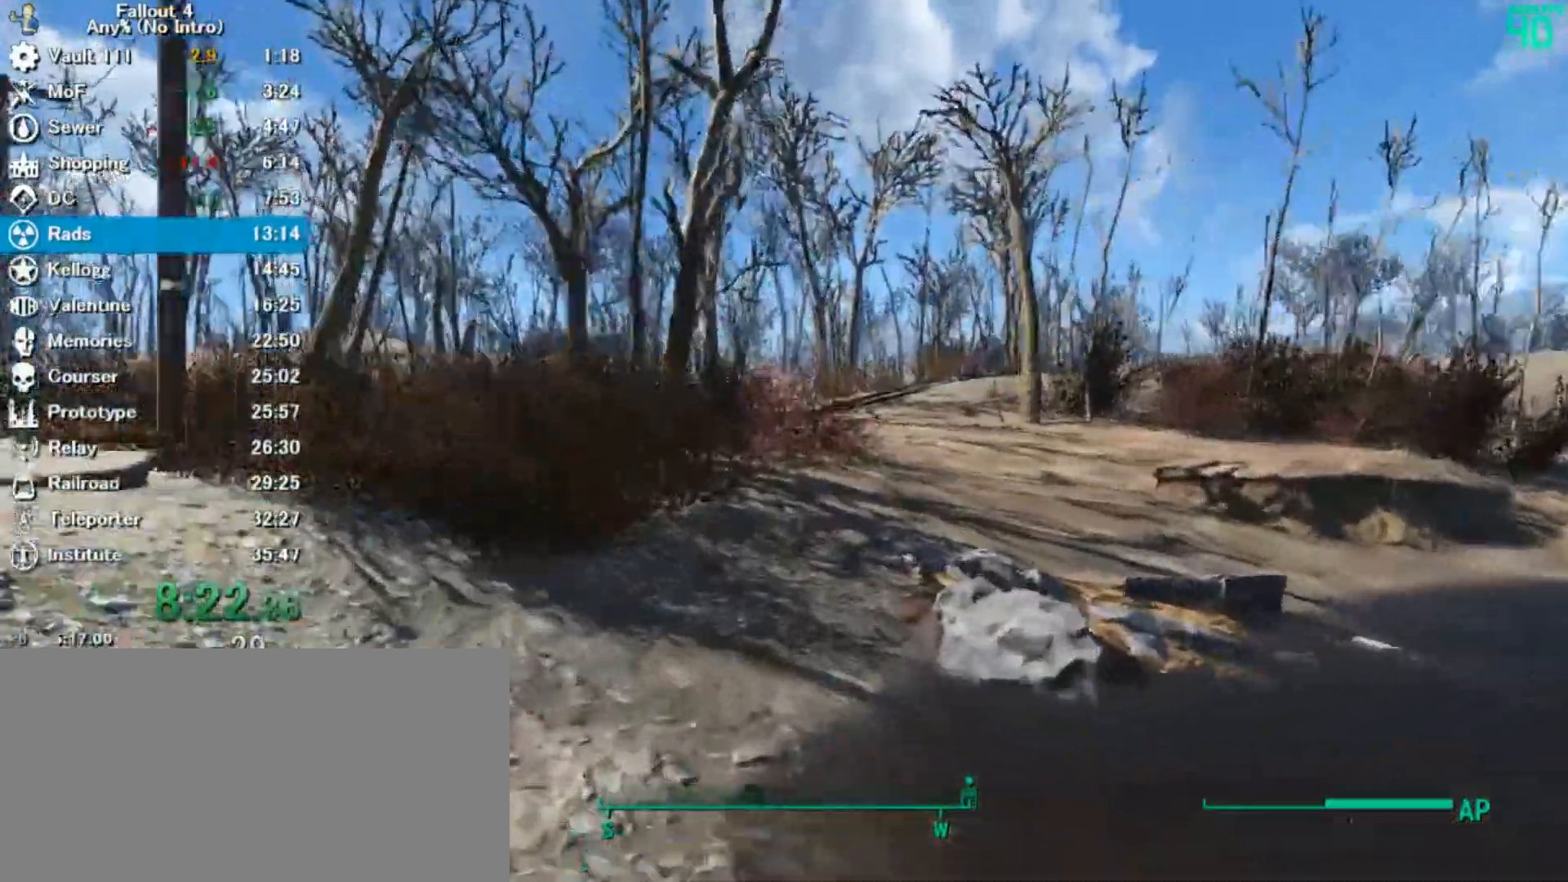
{"keys": ["w"], "mouse": []}
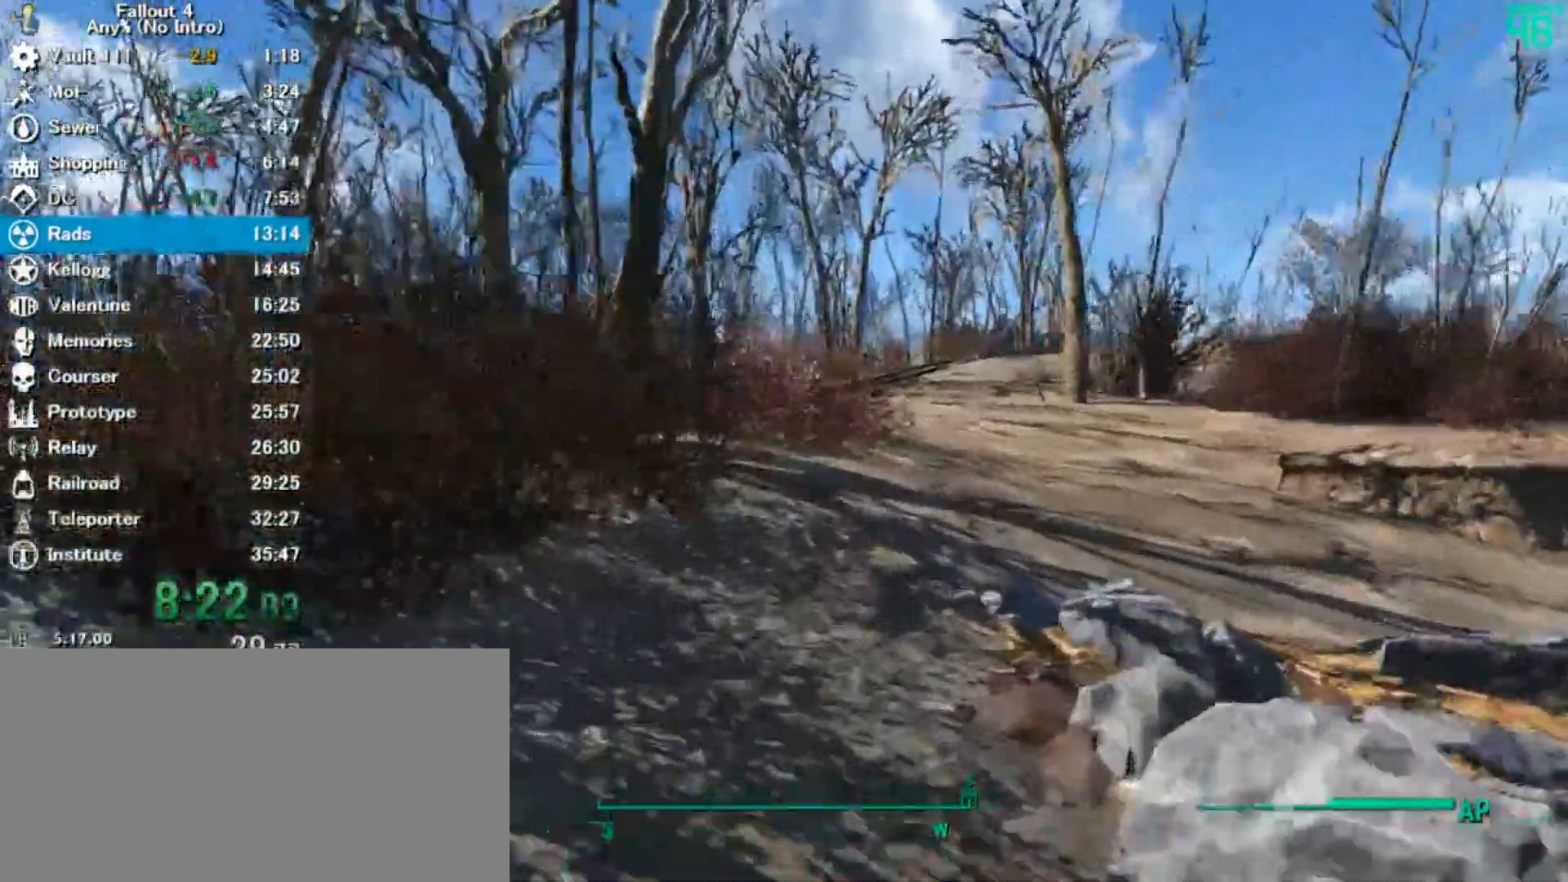
{"keys": ["w"], "mouse": [], "events": []}
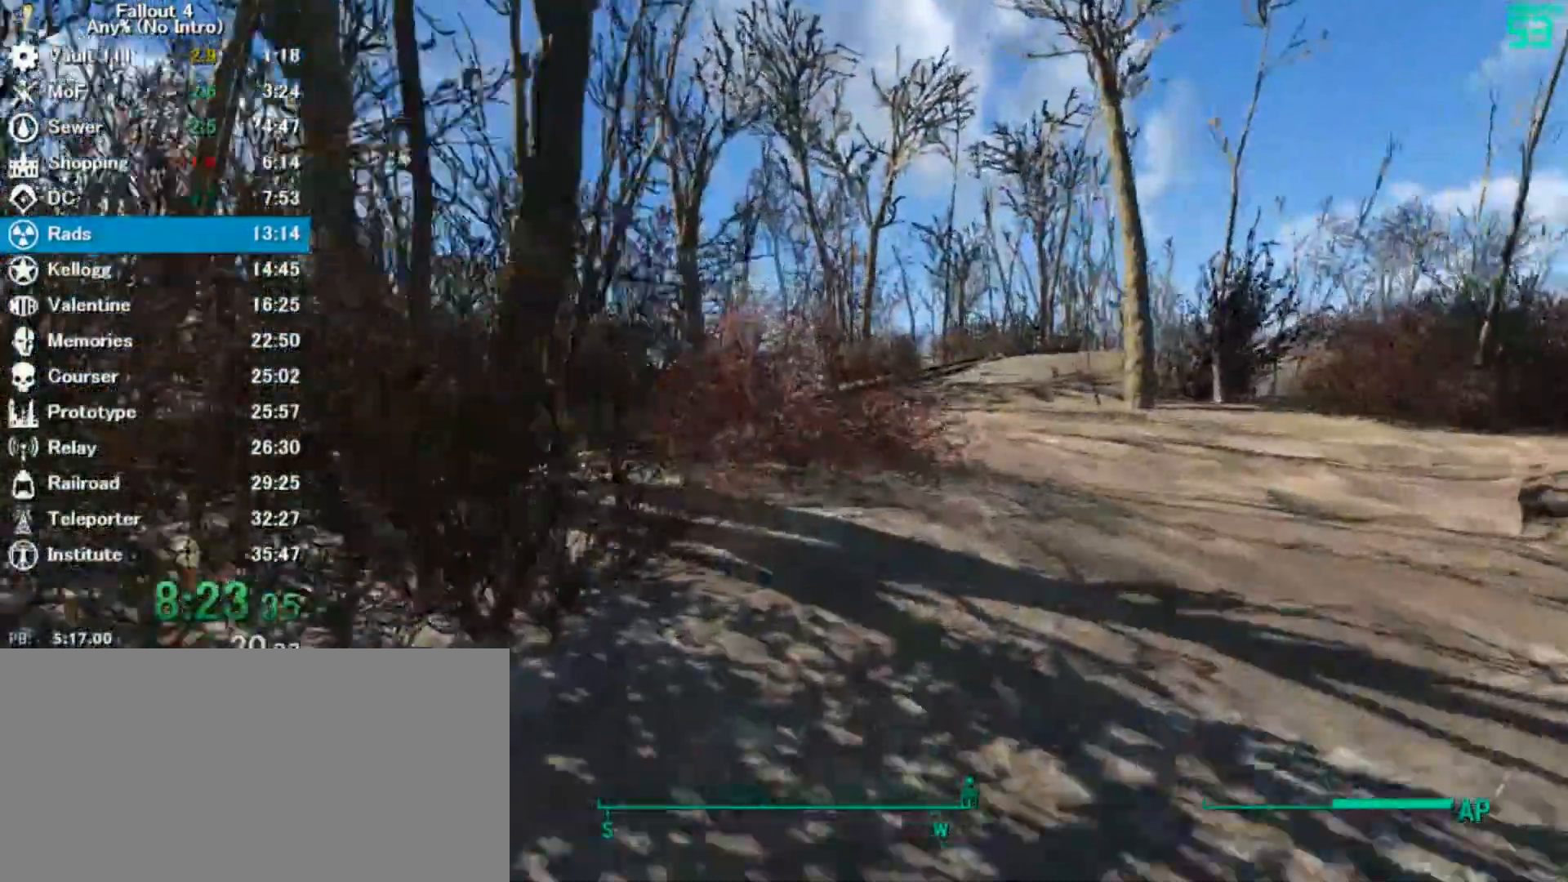
{"keys": ["w"], "mouse": [], "events": []}
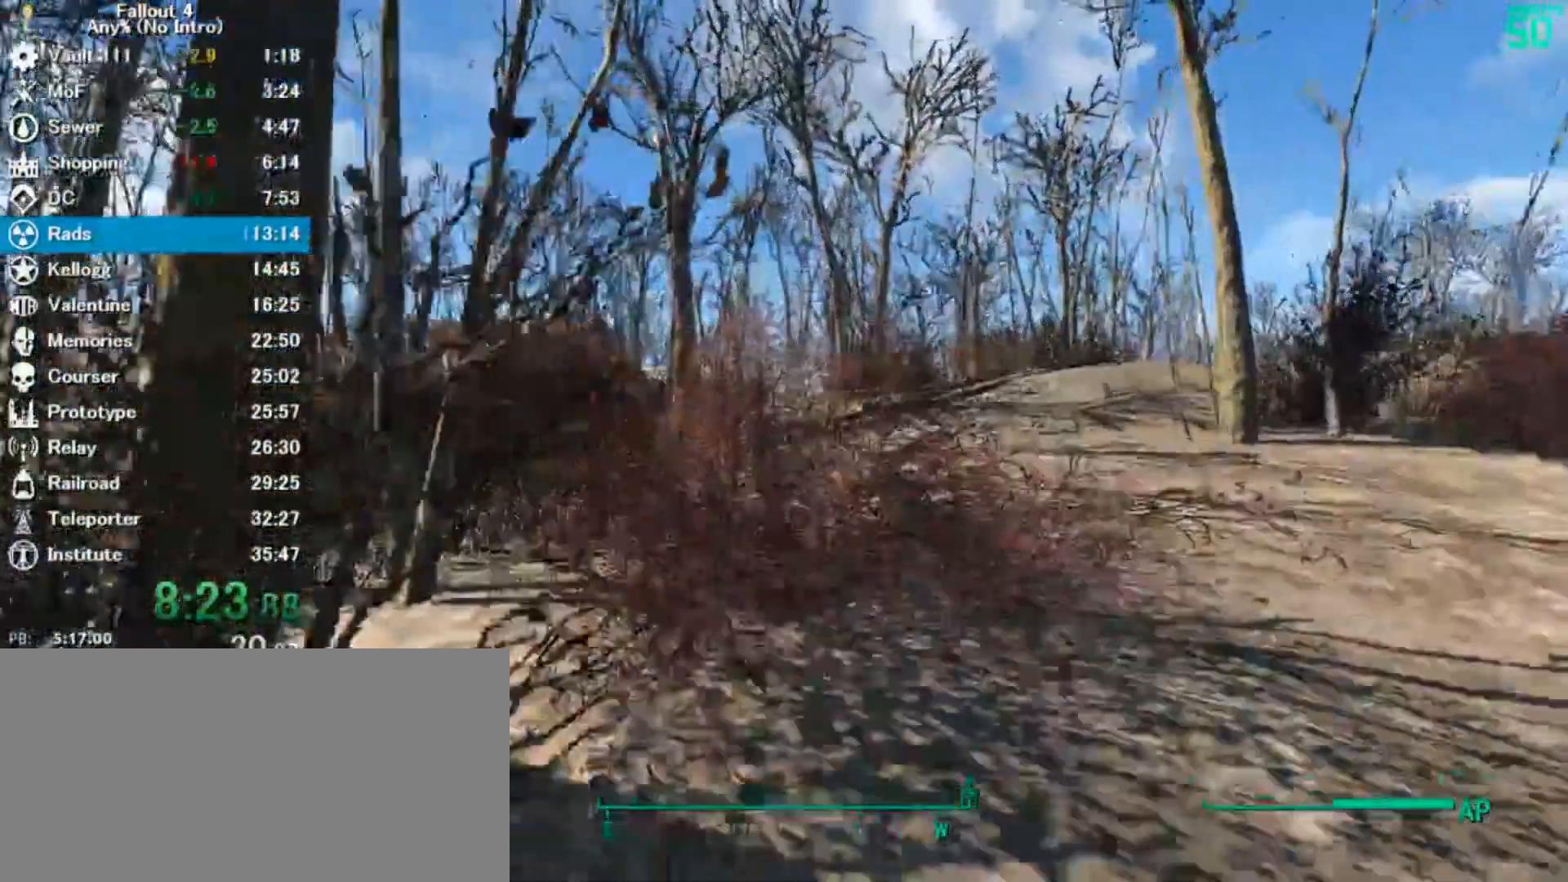
{"keys": ["w"], "mouse": []}
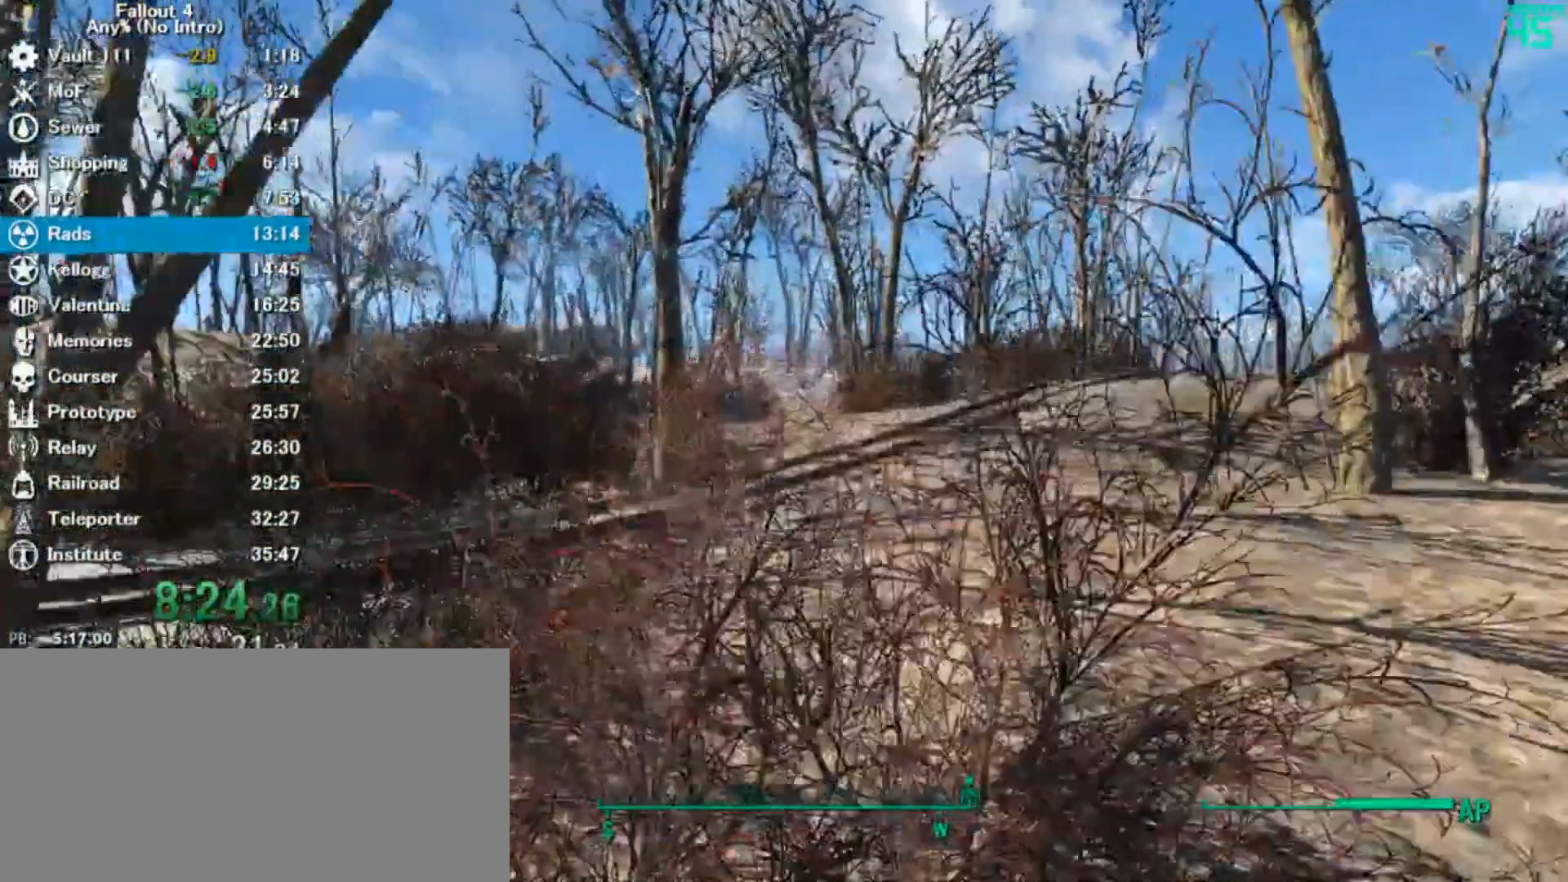
{"keys": ["w"], "mouse": [], "events": []}
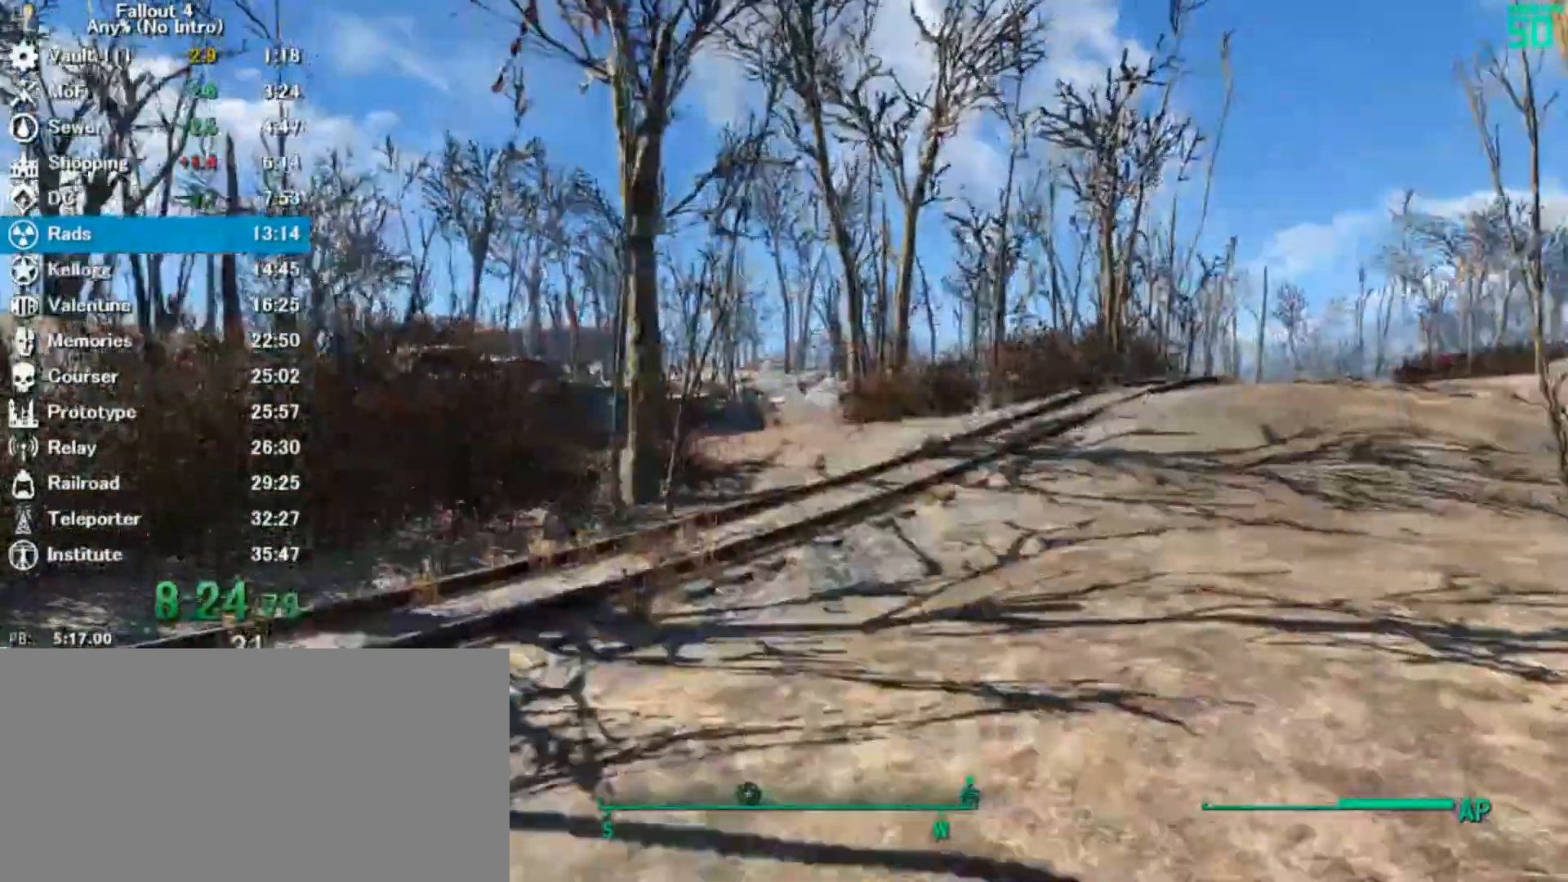
{"keys": ["w"], "mouse": []}
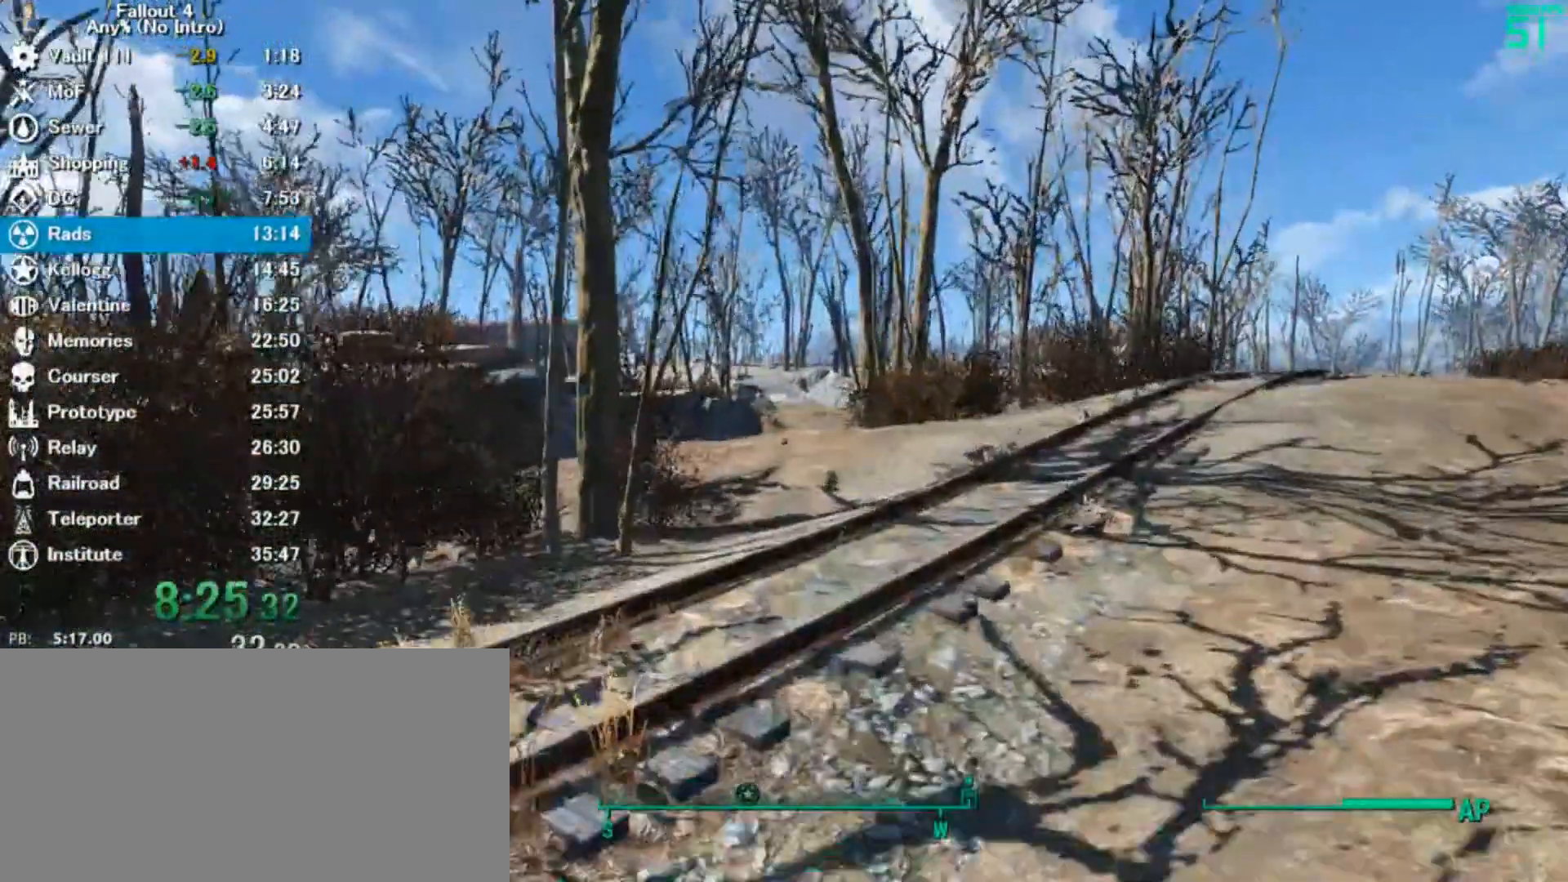
{"keys": ["w"], "mouse": []}
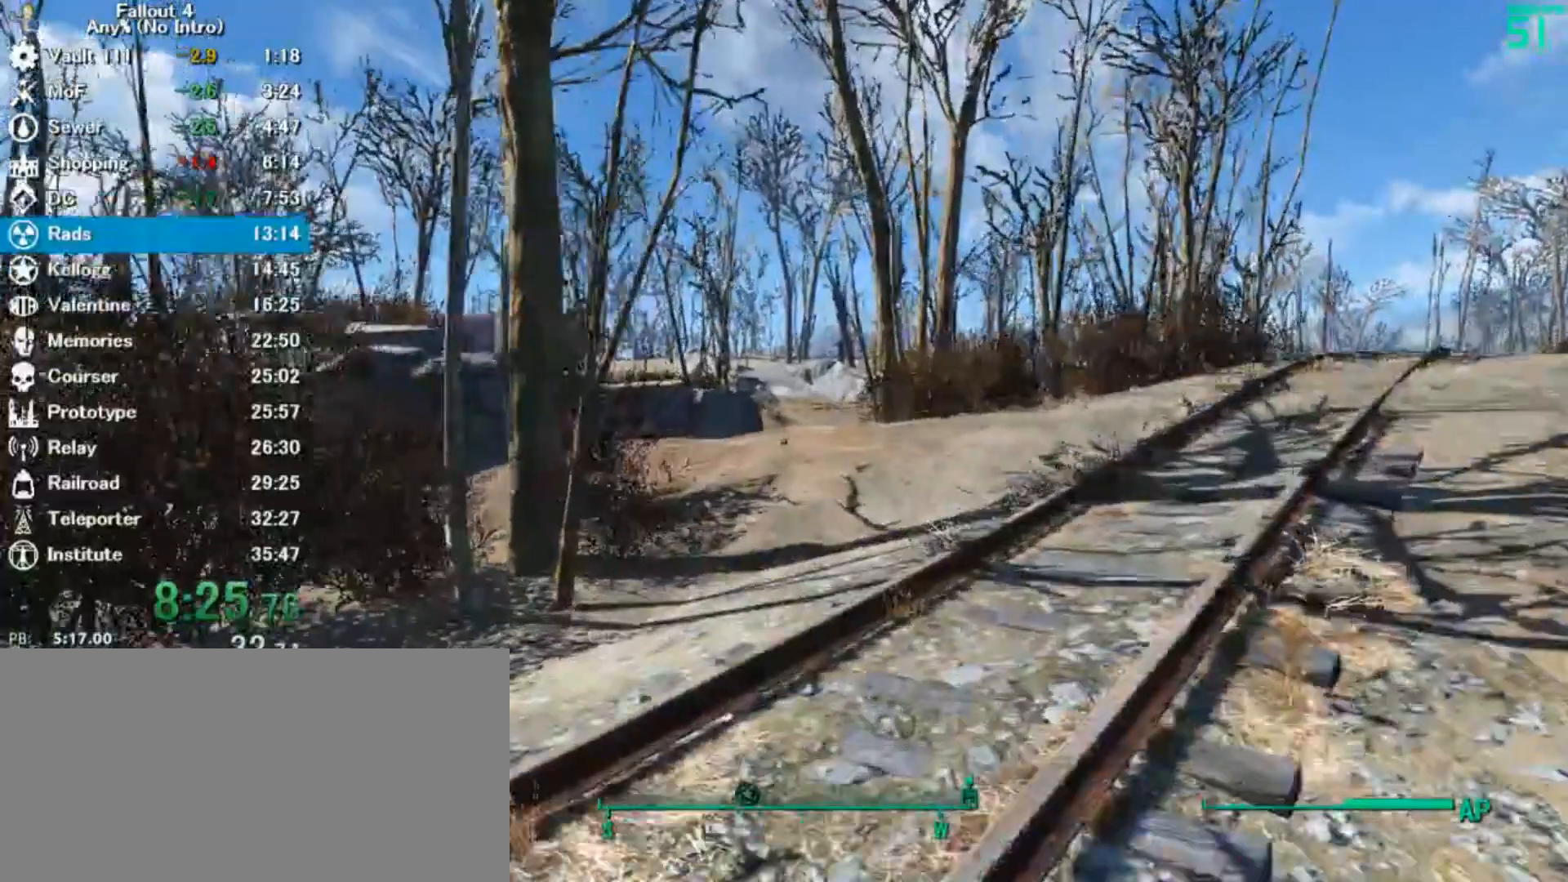
{"keys": ["w"], "mouse": []}